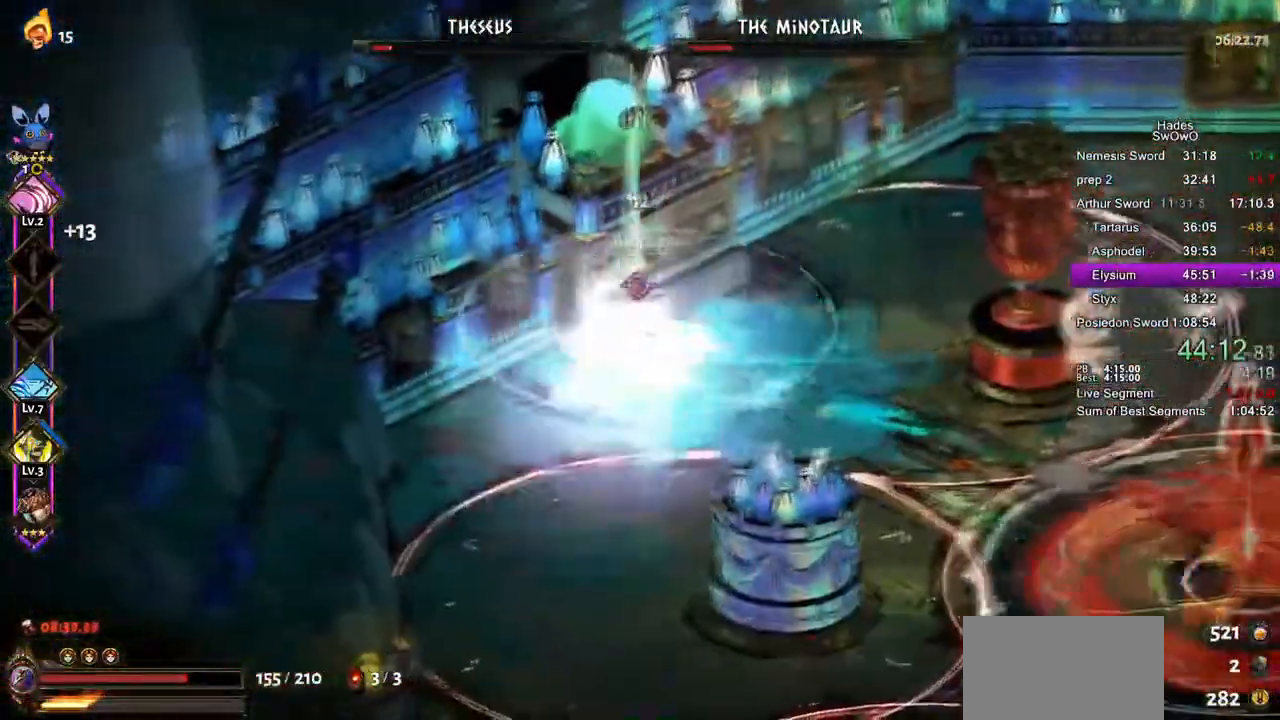
Gameplay with a controller (PlayStation layout); each line is a JSON object with the inputs held at the frame after it. "button_events" lists button changes between this image and that frame as [ms after this image, input, new state], when the widget could be followed in between (sticks are given only as held states). Not read: L2 START.
{"buttons": ["DPAD_DOWN", "SELECT"], "left_stick": "left", "right_stick": "center", "button_events": [[34, "CROSS", "down"], [167, "CROSS", "up"], [234, "R2", "down"], [301, "DPAD_DOWN", "down"], [484, "R2", "up"]]}
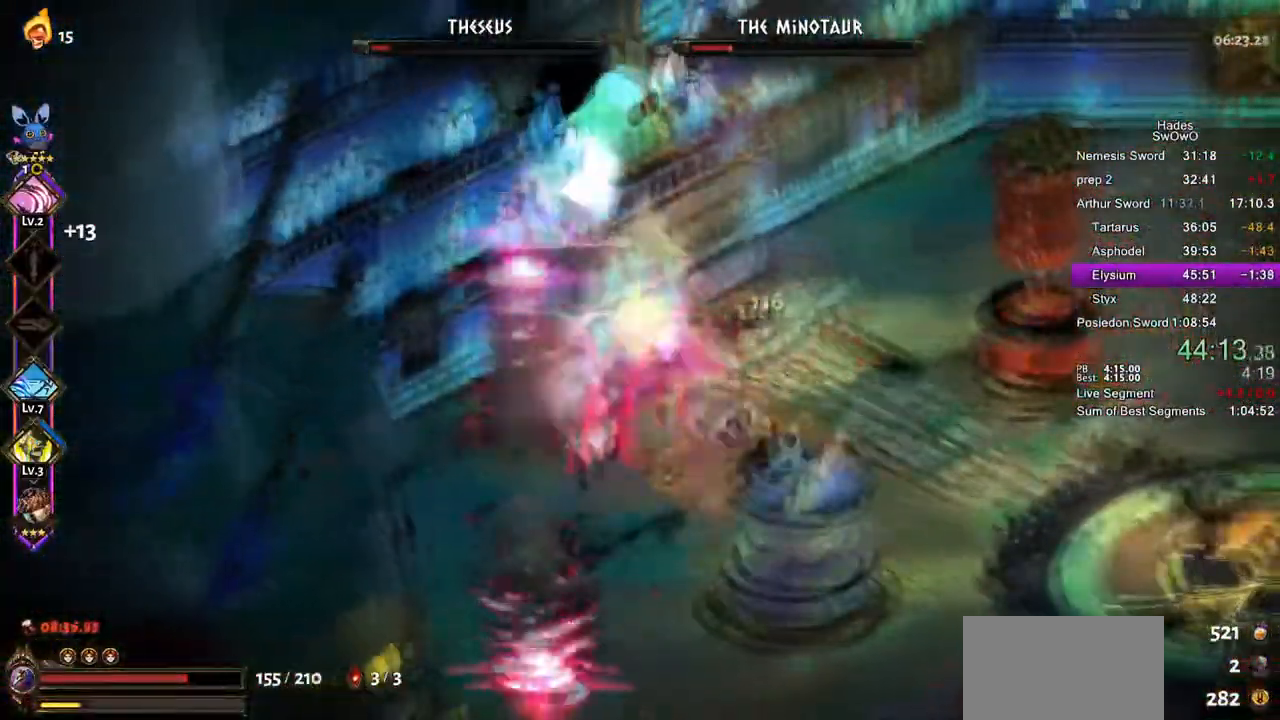
{"buttons": ["CROSS"], "left_stick": "right", "right_stick": "center", "button_events": [[100, "SELECT", "up"], [117, "CROSS", "down"], [200, "DPAD_DOWN", "up"], [234, "CROSS", "up"], [267, "R2", "down"], [284, "CROSS", "down"], [400, "R2", "up"]]}
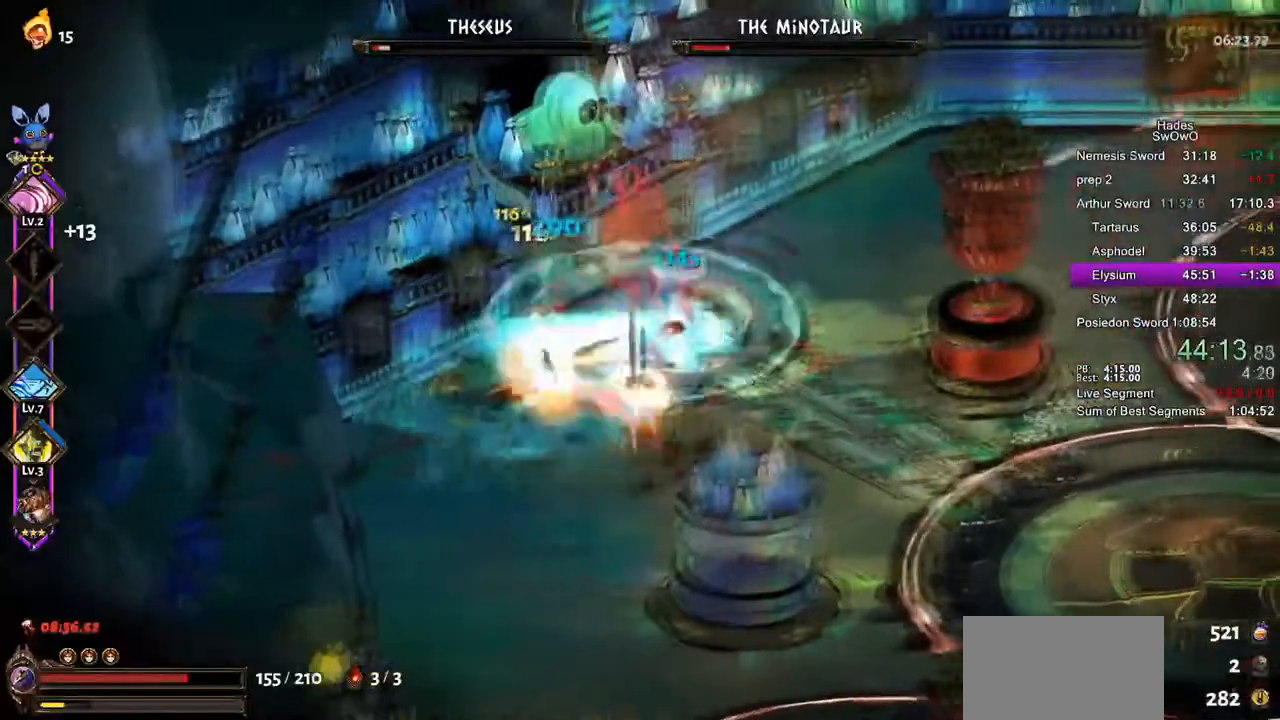
{"buttons": [], "left_stick": "left", "right_stick": "center", "button_events": [[84, "CROSS", "up"], [151, "CROSS", "down"], [201, "CIRCLE", "down"], [284, "CROSS", "up"], [334, "CIRCLE", "up"], [334, "CROSS", "down"], [484, "CROSS", "up"]]}
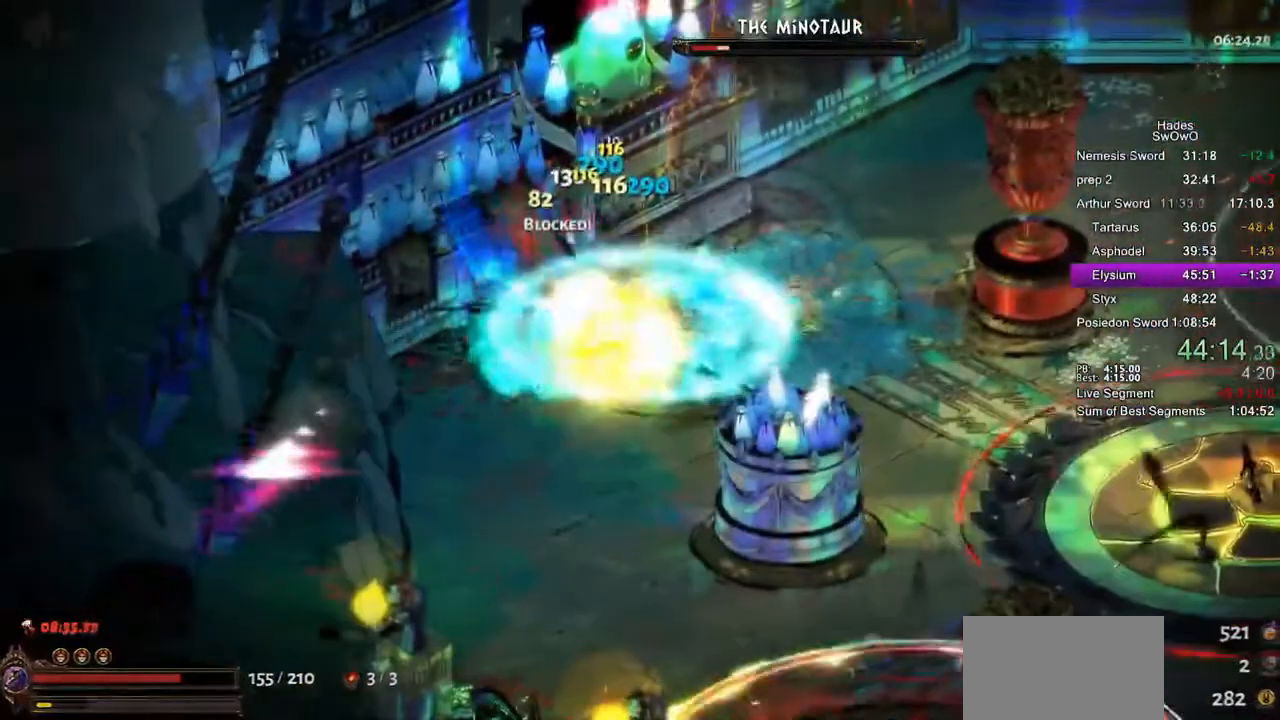
{"buttons": [], "left_stick": "left", "right_stick": "center", "button_events": [[50, "CROSS", "down"], [200, "CROSS", "up"], [251, "CROSS", "down"], [367, "CROSS", "up"]]}
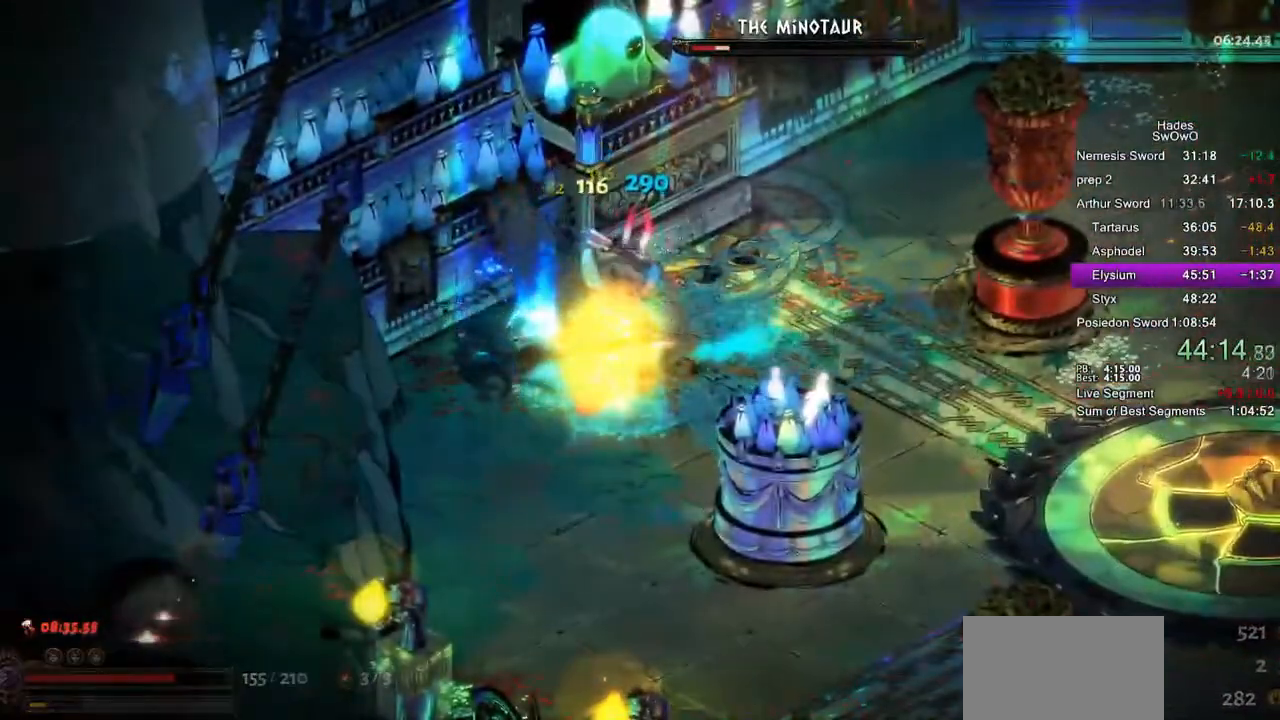
{"buttons": ["CROSS"], "left_stick": "right", "right_stick": "center", "button_events": [[117, "CROSS", "down"], [233, "CROSS", "up"], [300, "CROSS", "down"], [417, "CROSS", "up"], [484, "CROSS", "down"]]}
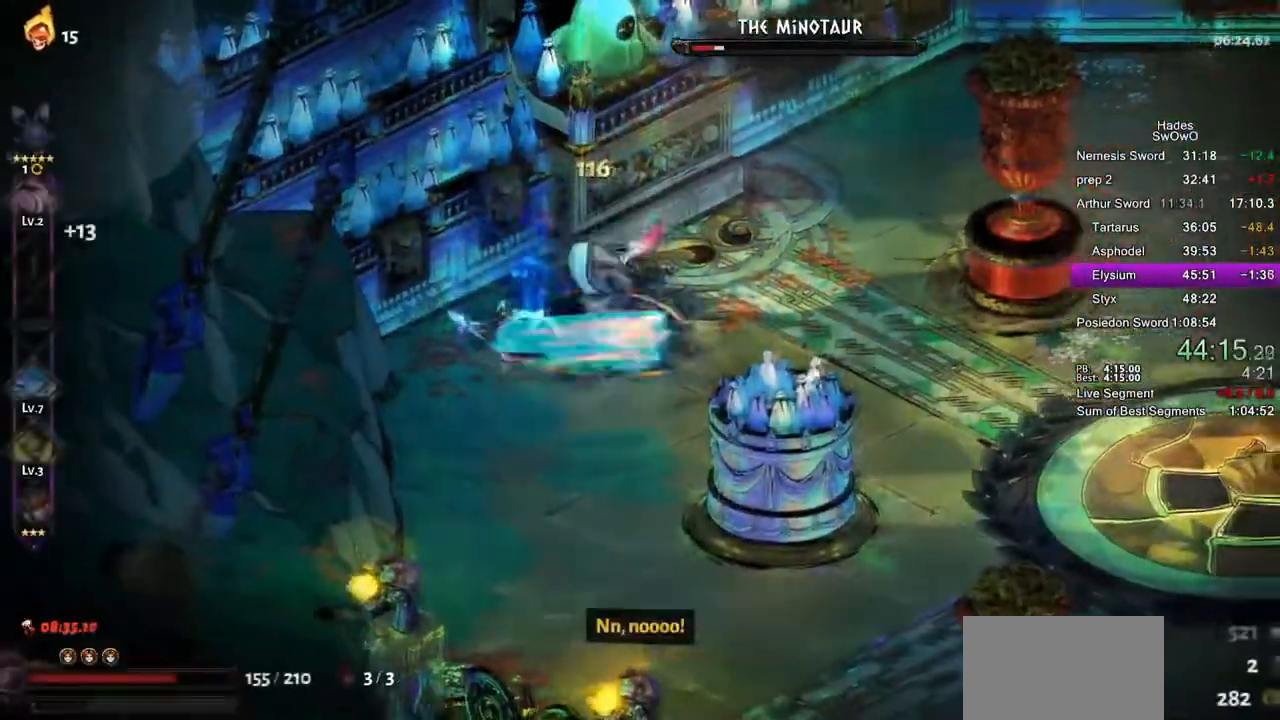
{"buttons": [], "left_stick": "down-right", "right_stick": "center", "button_events": [[100, "CROSS", "up"], [167, "CROSS", "down"], [284, "CROSS", "up"], [351, "CROSS", "down"], [467, "CROSS", "up"]]}
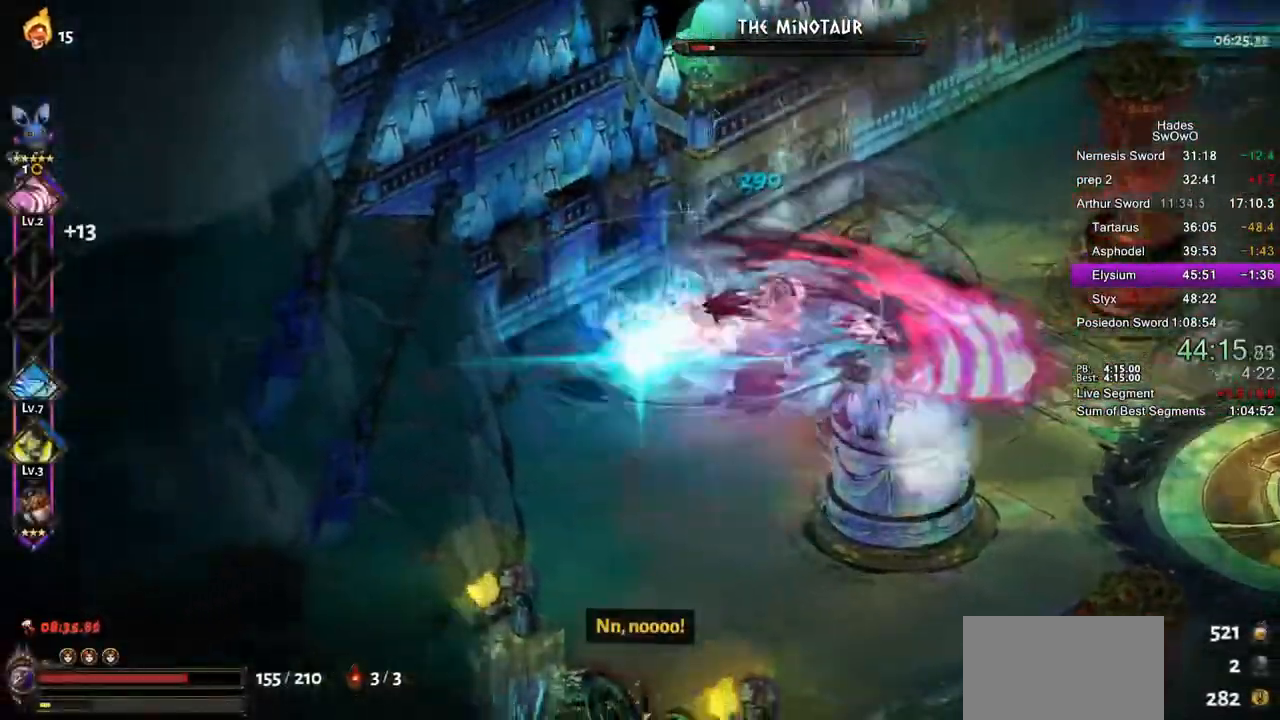
{"buttons": ["CROSS", "SQUARE"], "left_stick": "center", "right_stick": "center", "button_events": [[33, "CROSS", "down"], [167, "CROSS", "up"], [217, "CROSS", "down"], [333, "CROSS", "up"], [400, "CROSS", "down"], [400, "SQUARE", "down"]]}
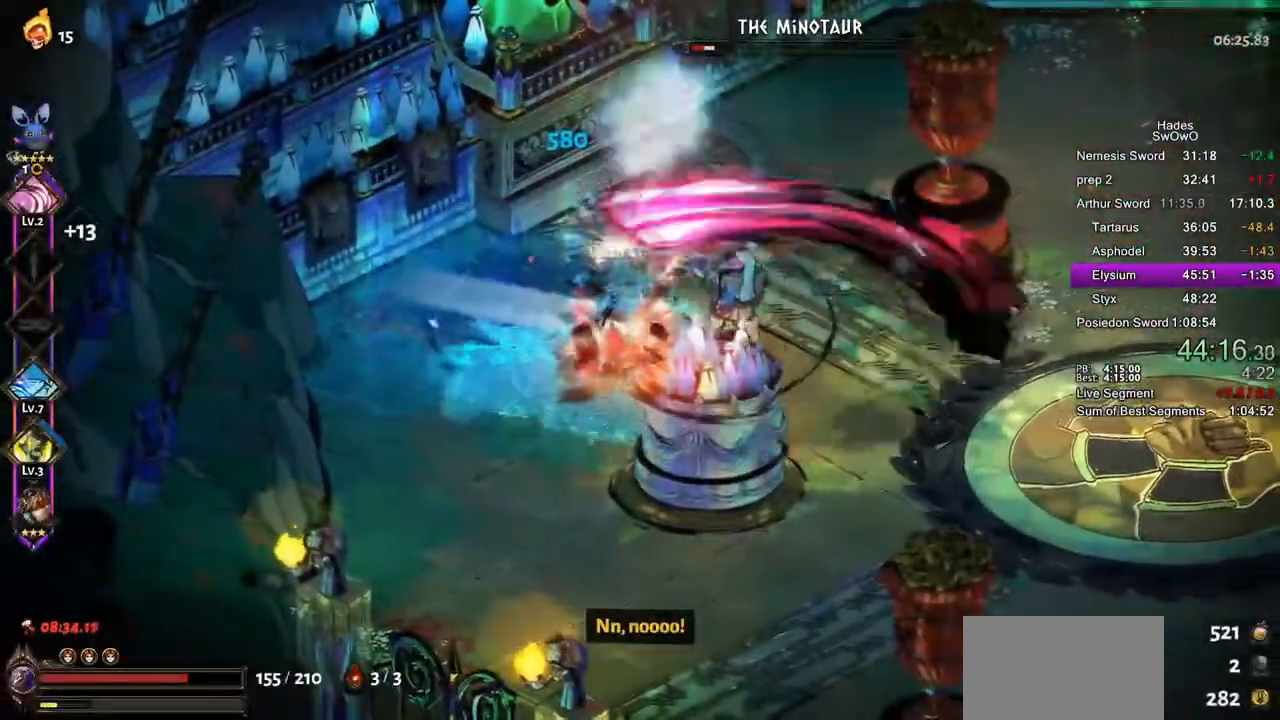
{"buttons": [], "left_stick": "up-right", "right_stick": "center", "button_events": [[34, "CROSS", "up"], [34, "SQUARE", "up"]]}
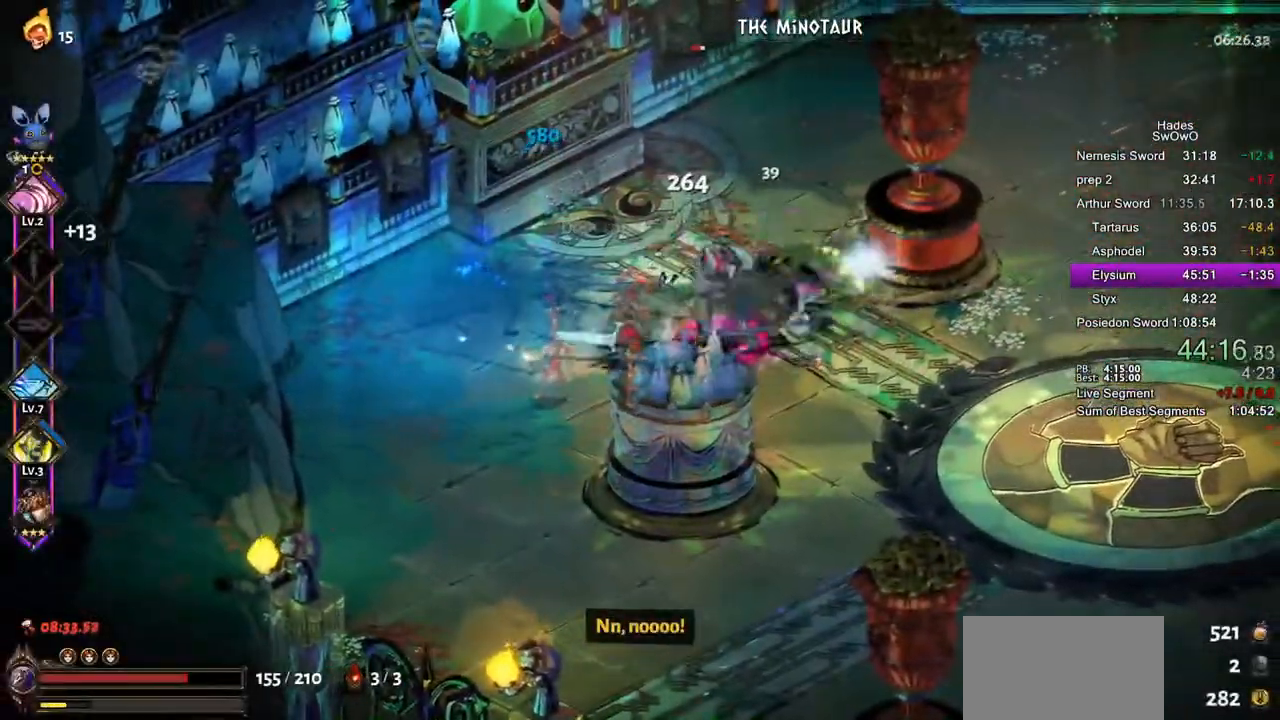
{"buttons": ["CROSS"], "left_stick": "left", "right_stick": "center", "button_events": [[16, "CROSS", "down"], [67, "SQUARE", "down"], [167, "CROSS", "up"], [167, "SQUARE", "up"], [250, "CROSS", "down"], [250, "SQUARE", "down"], [384, "CROSS", "up"], [384, "SQUARE", "up"], [500, "CROSS", "down"]]}
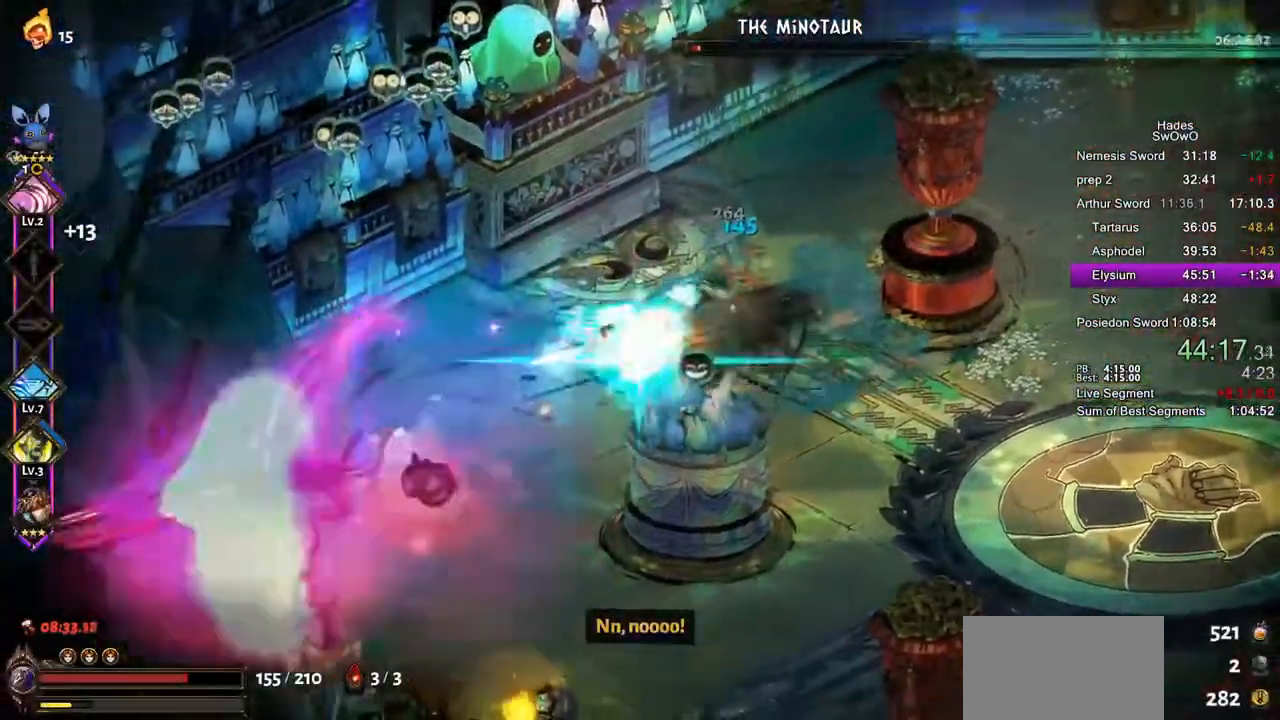
{"buttons": [], "left_stick": "center", "right_stick": "center", "button_events": [[67, "CROSS", "up"], [251, "CROSS", "down"], [301, "SQUARE", "down"], [334, "CROSS", "up"], [401, "SQUARE", "up"]]}
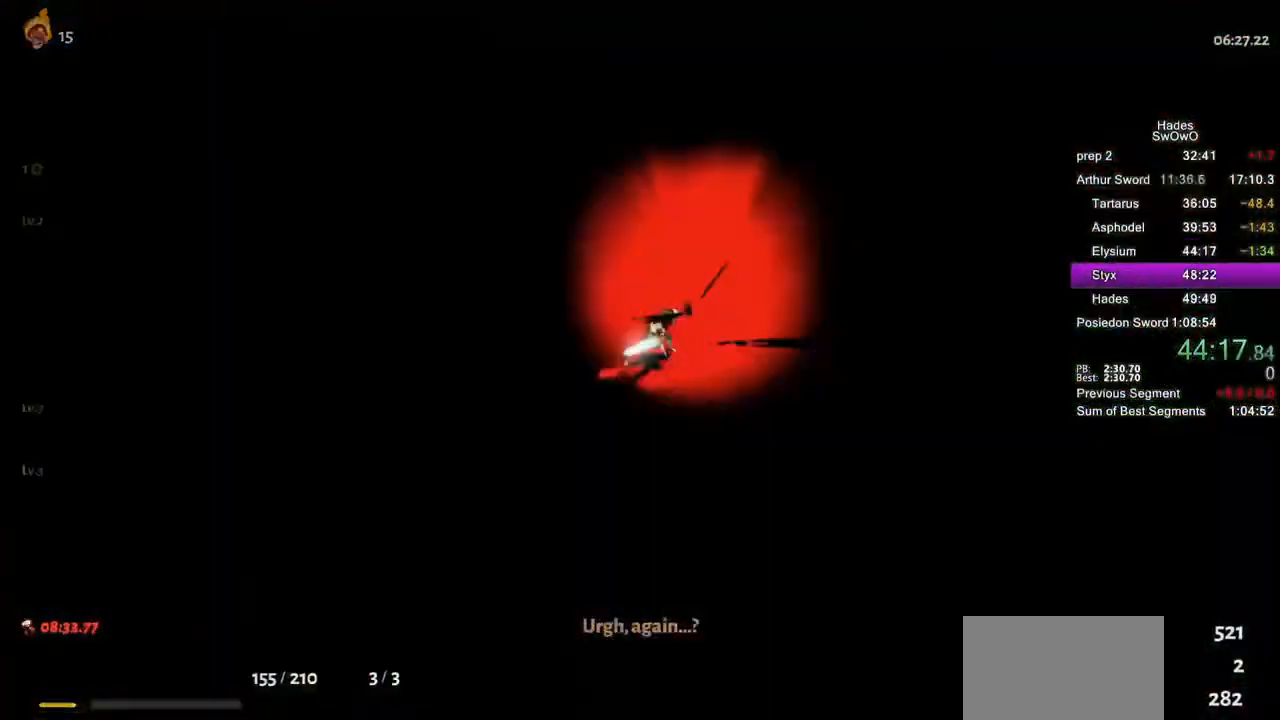
{"buttons": [], "left_stick": "center", "right_stick": "center", "button_events": []}
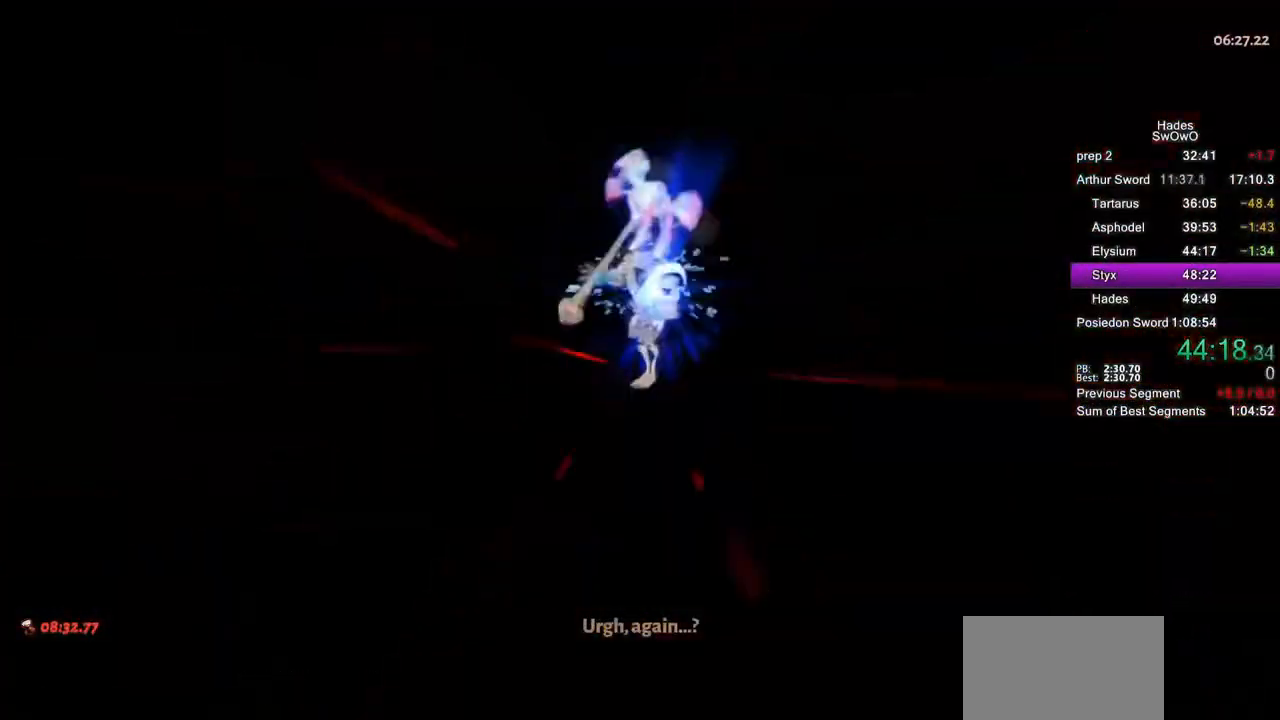
{"buttons": ["CROSS"], "left_stick": "center", "right_stick": "center", "button_events": [[301, "CROSS", "down"], [401, "CROSS", "up"], [501, "CROSS", "down"]]}
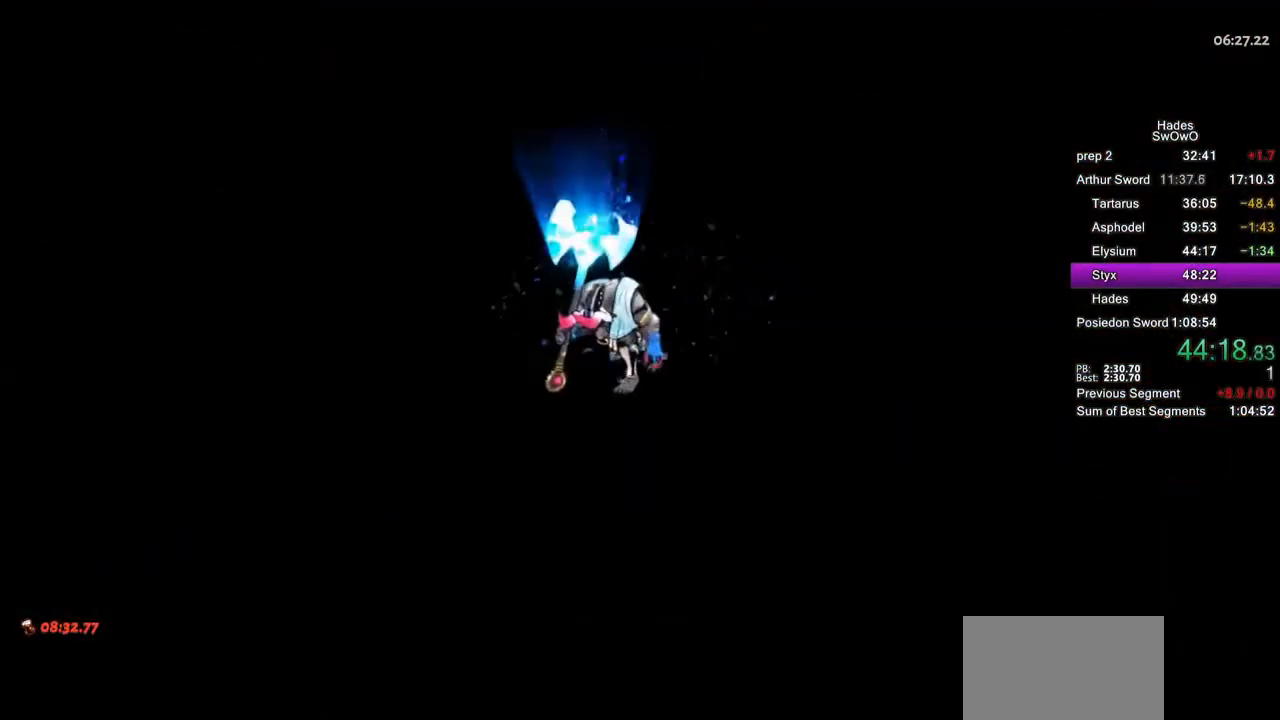
{"buttons": [], "left_stick": "center", "right_stick": "center", "button_events": [[117, "CROSS", "up"]]}